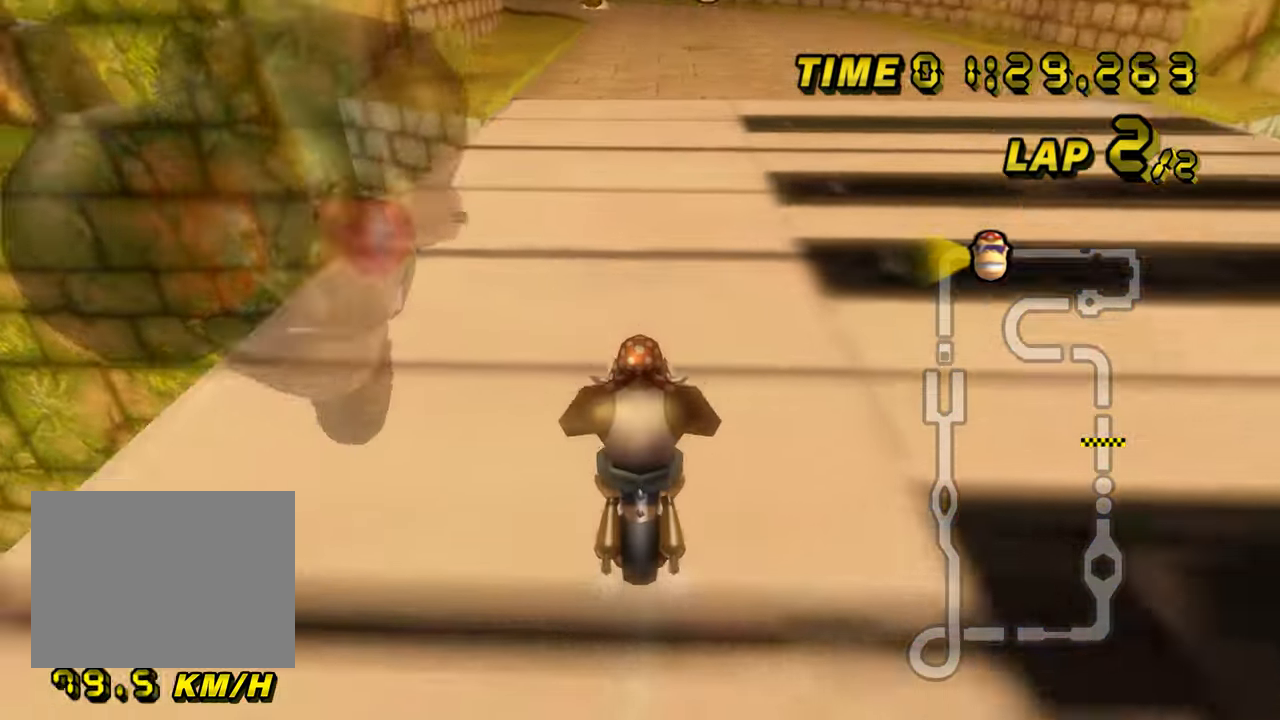
Gameplay with a controller (Nintendo layout); each line is a JSON object with the inputs held at the frame after it. "events" lists button and stick changes between this image and that frame as [ms after this image, input, new state], when the widget could be followed in between. Not read: B L3 R3 X Y Z.
{"buttons": ["A"], "left_stick": "left", "events": [[100, "DPAD_UP", "down"], [117, "DPAD_UP", "up"], [134, "left_stick", "center"], [234, "DPAD_UP", "down"], [250, "DPAD_UP", "up"], [451, "left_stick", "left"]]}
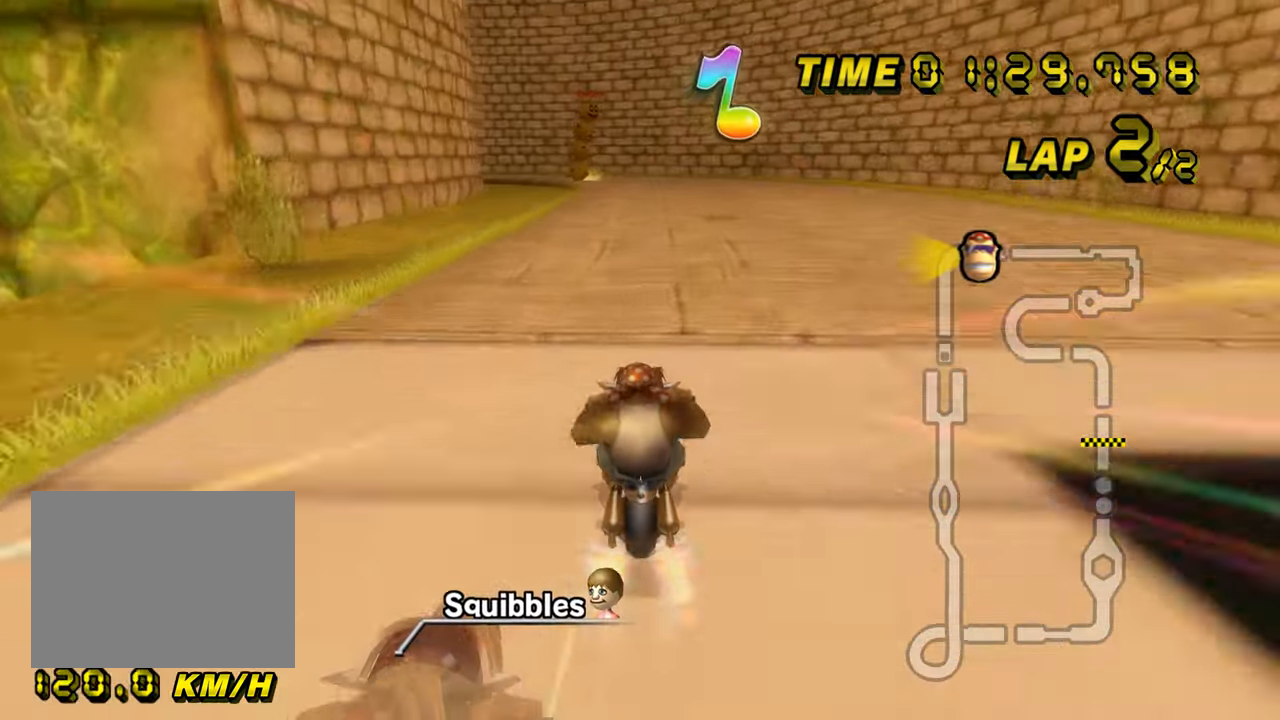
{"buttons": ["A"], "left_stick": "center", "events": [[216, "left_stick", "center"]]}
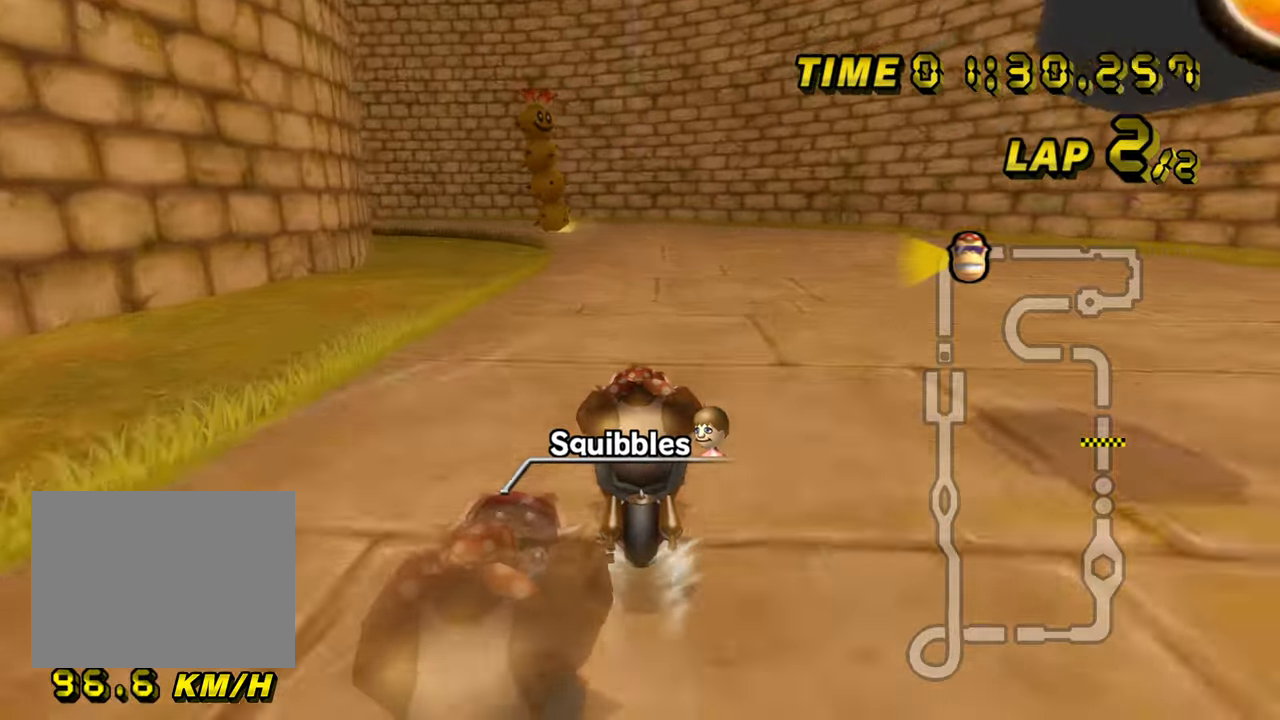
{"buttons": ["A", "R1"], "left_stick": "up-left", "events": [[116, "R1", "down"], [317, "left_stick", "up-left"]]}
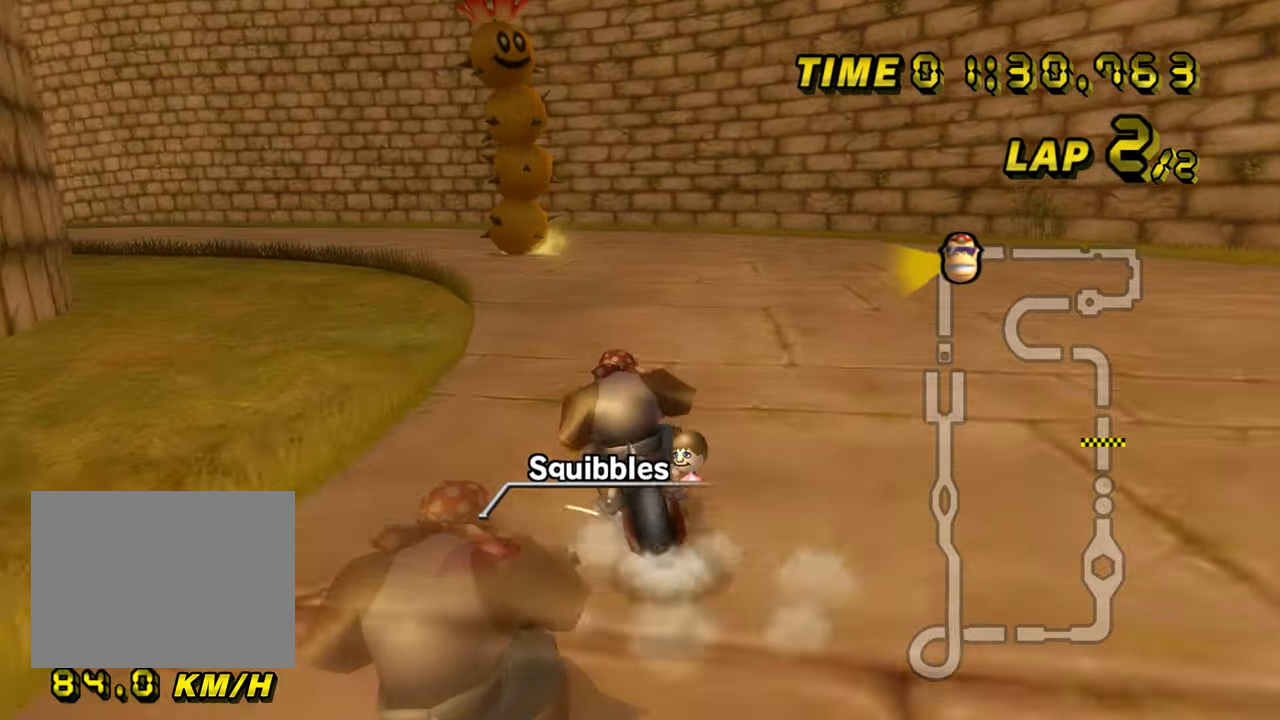
{"buttons": ["A", "R1"], "left_stick": "up-left", "events": []}
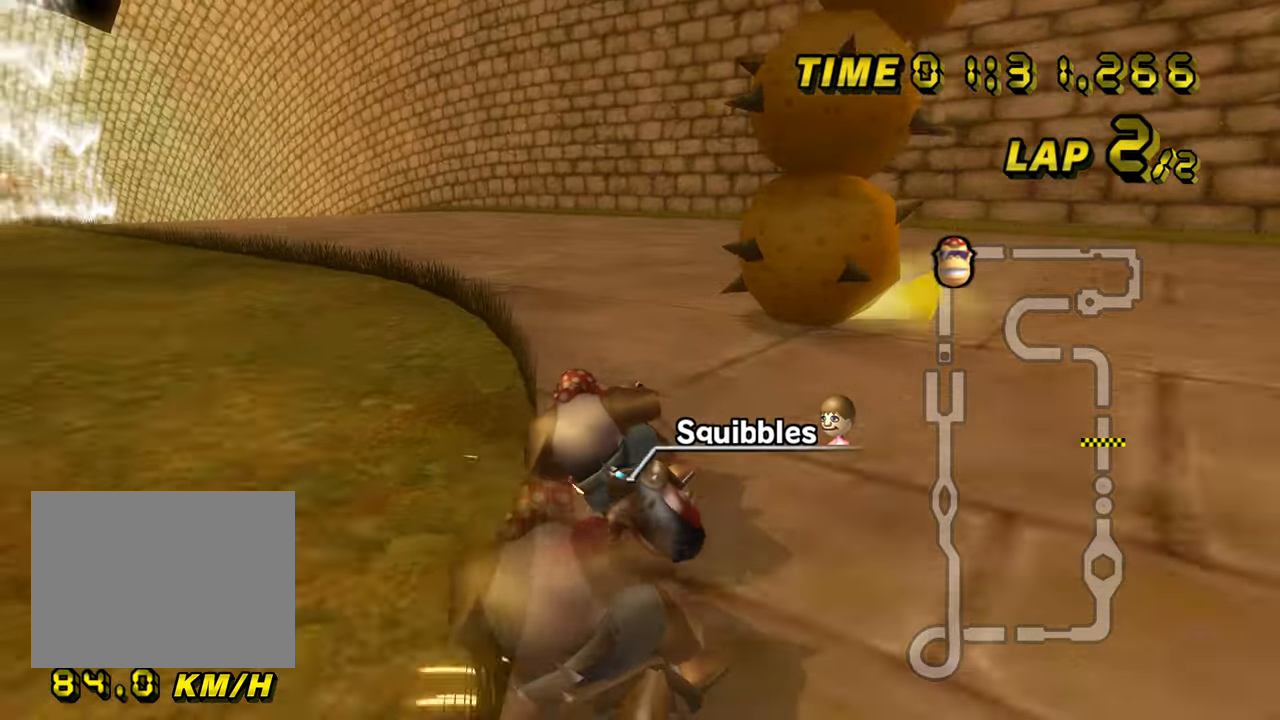
{"buttons": ["A", "R1"], "left_stick": "right", "events": [[433, "left_stick", "center"], [483, "left_stick", "right"]]}
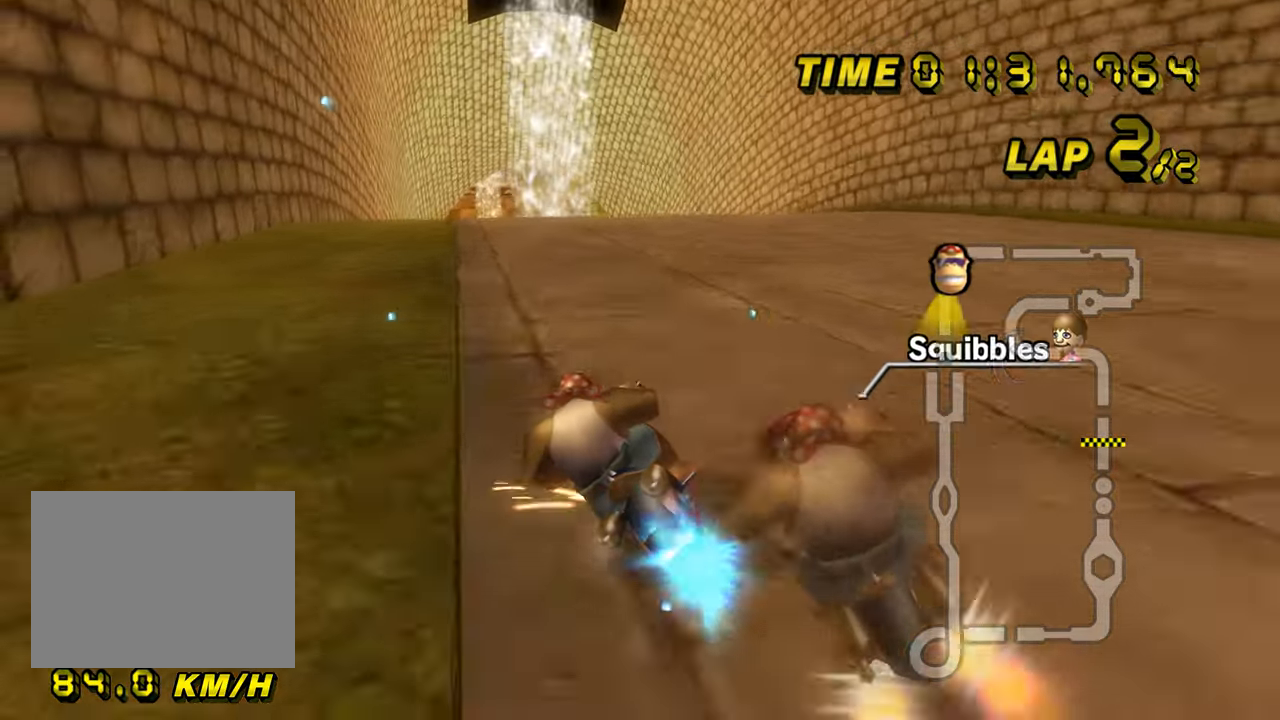
{"buttons": ["A"], "left_stick": "center", "events": [[100, "R1", "up"], [117, "left_stick", "center"], [417, "DPAD_UP", "down"], [434, "DPAD_UP", "up"]]}
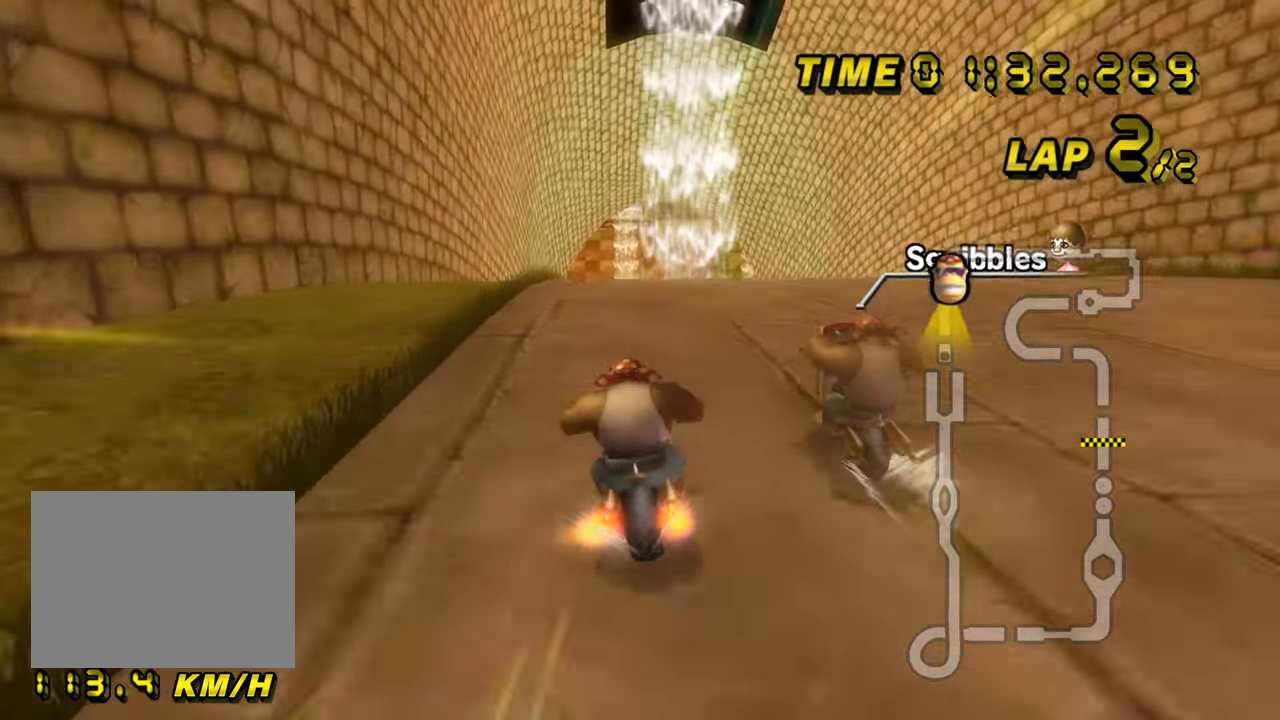
{"buttons": ["A"], "left_stick": "center", "events": [[116, "left_stick", "left"], [216, "left_stick", "center"]]}
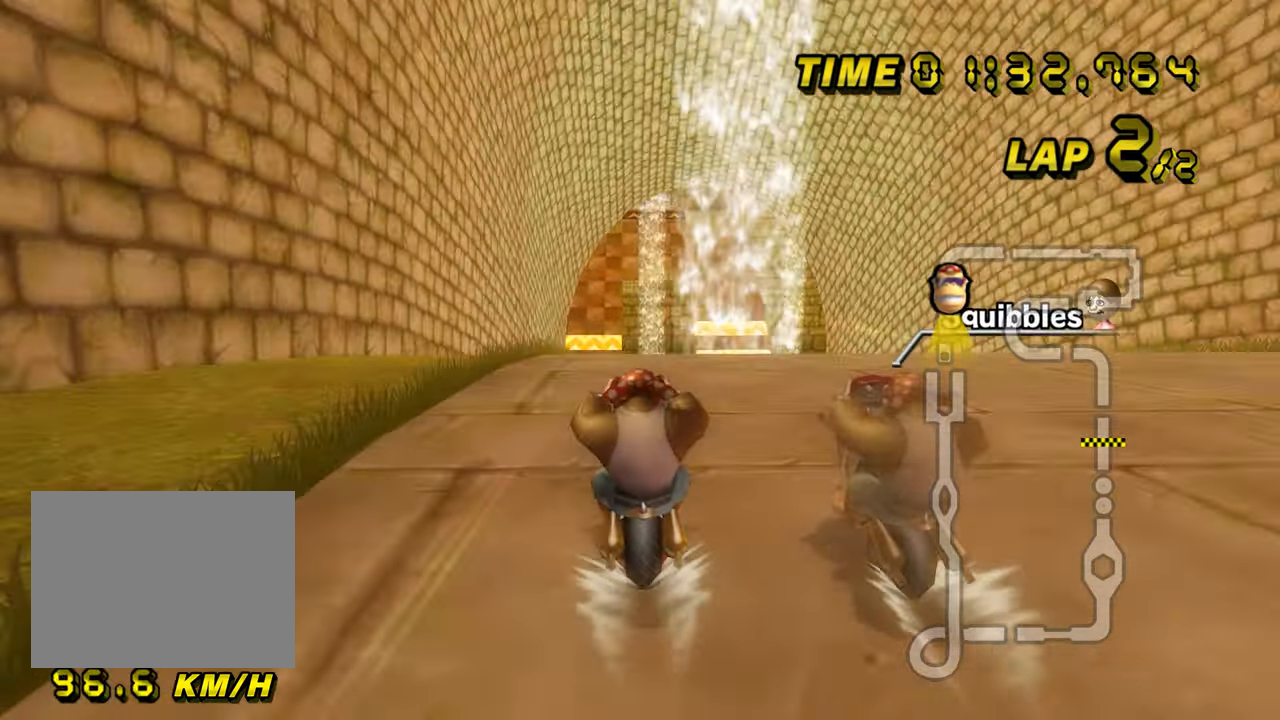
{"buttons": ["A"], "left_stick": "center", "events": []}
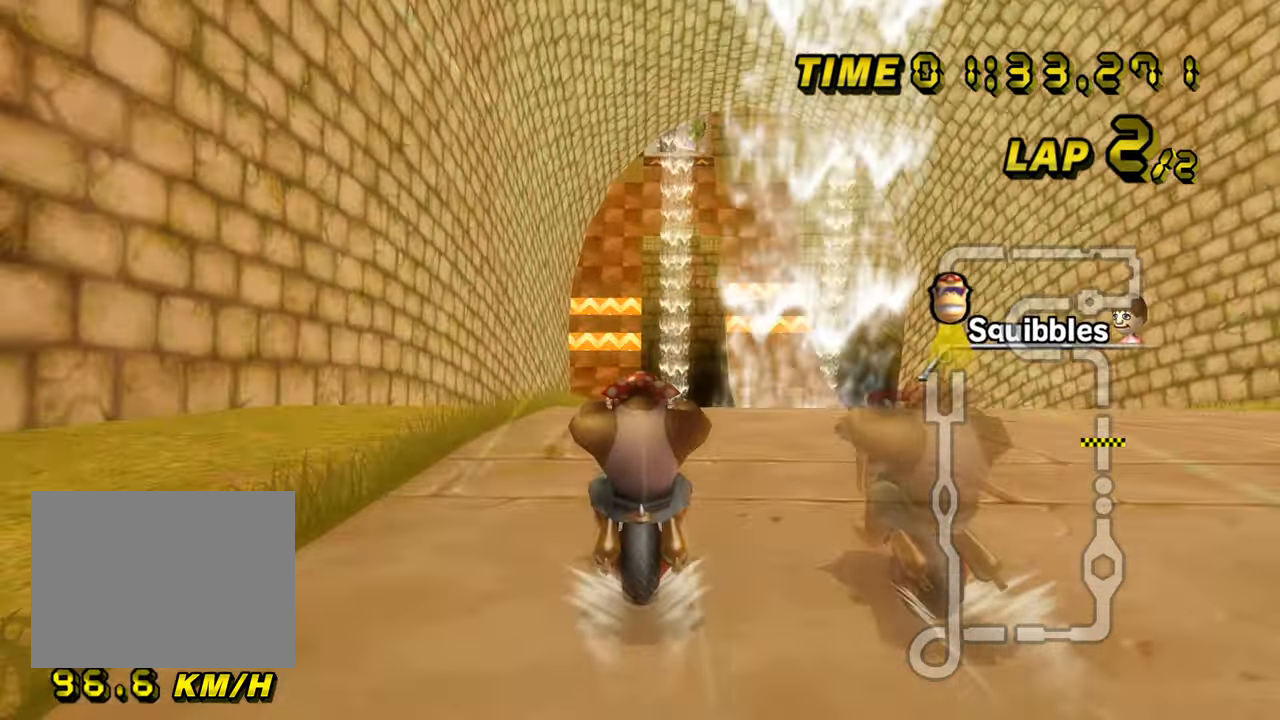
{"buttons": ["A"], "left_stick": "center", "events": []}
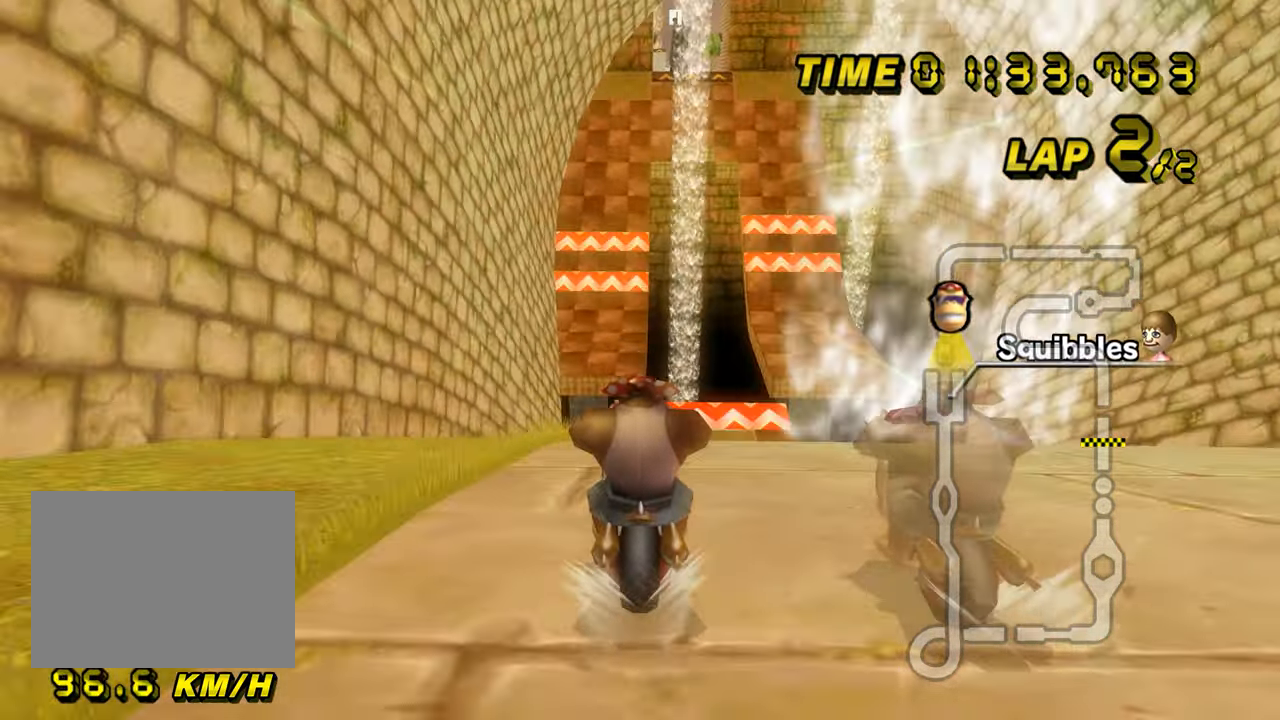
{"buttons": ["A"], "left_stick": "center", "events": []}
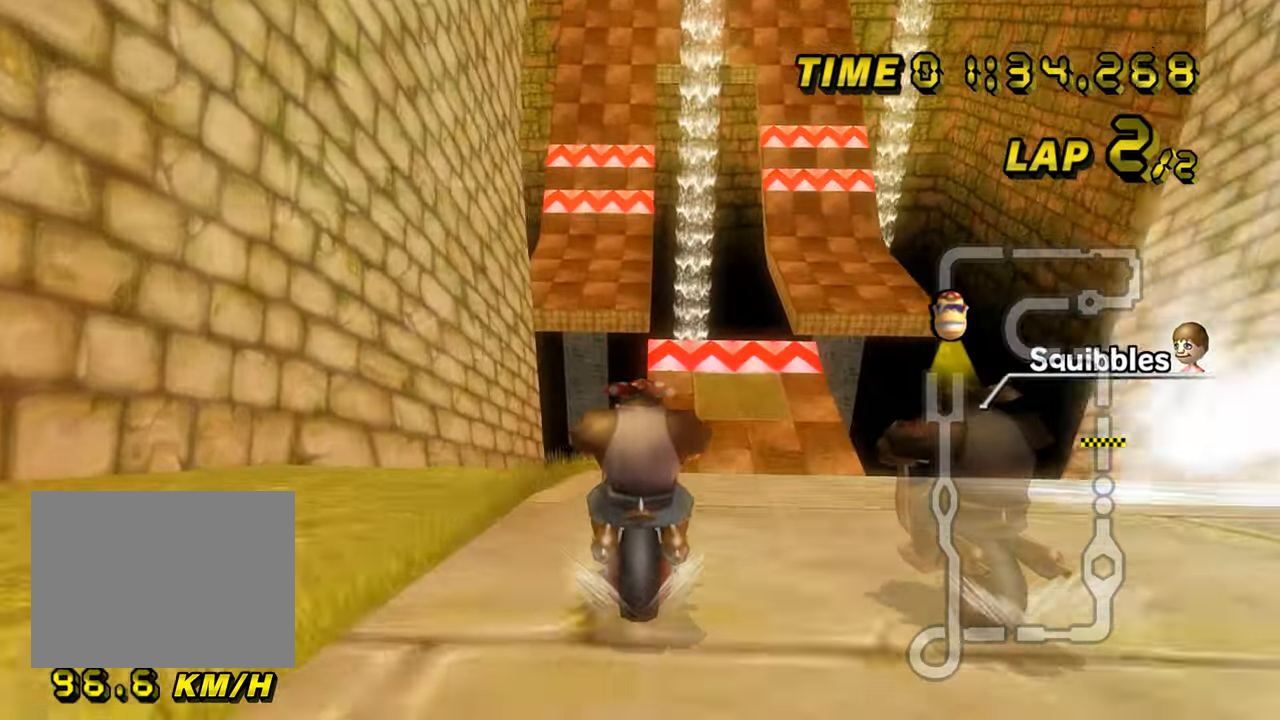
{"buttons": ["A"], "left_stick": "center", "events": [[233, "left_stick", "right"], [383, "left_stick", "center"], [450, "DPAD_UP", "down"], [467, "DPAD_UP", "up"]]}
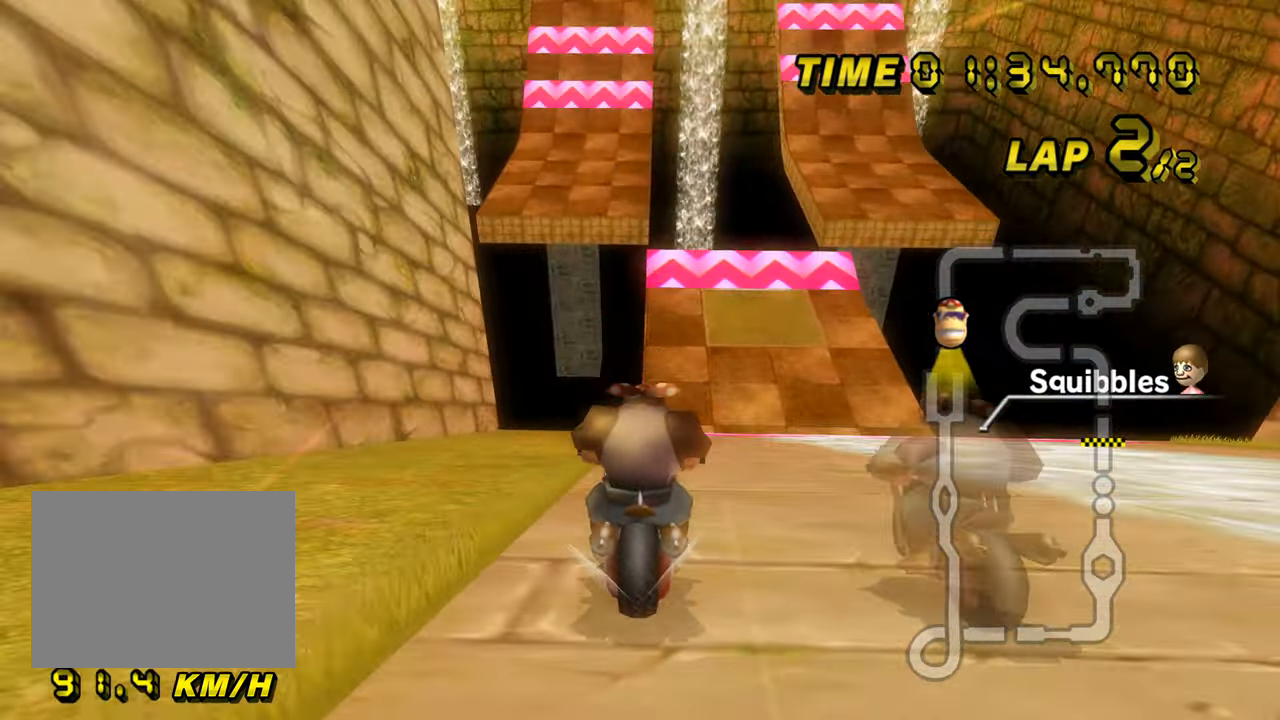
{"buttons": ["A"], "left_stick": "center", "events": [[33, "DPAD_UP", "down"], [50, "DPAD_UP", "up"], [134, "DPAD_UP", "down"], [150, "DPAD_UP", "up"], [217, "DPAD_UP", "down"], [234, "DPAD_UP", "up"], [300, "DPAD_UP", "down"], [317, "DPAD_UP", "up"], [384, "DPAD_UP", "down"], [400, "DPAD_UP", "up"], [484, "DPAD_UP", "down"], [501, "DPAD_UP", "up"]]}
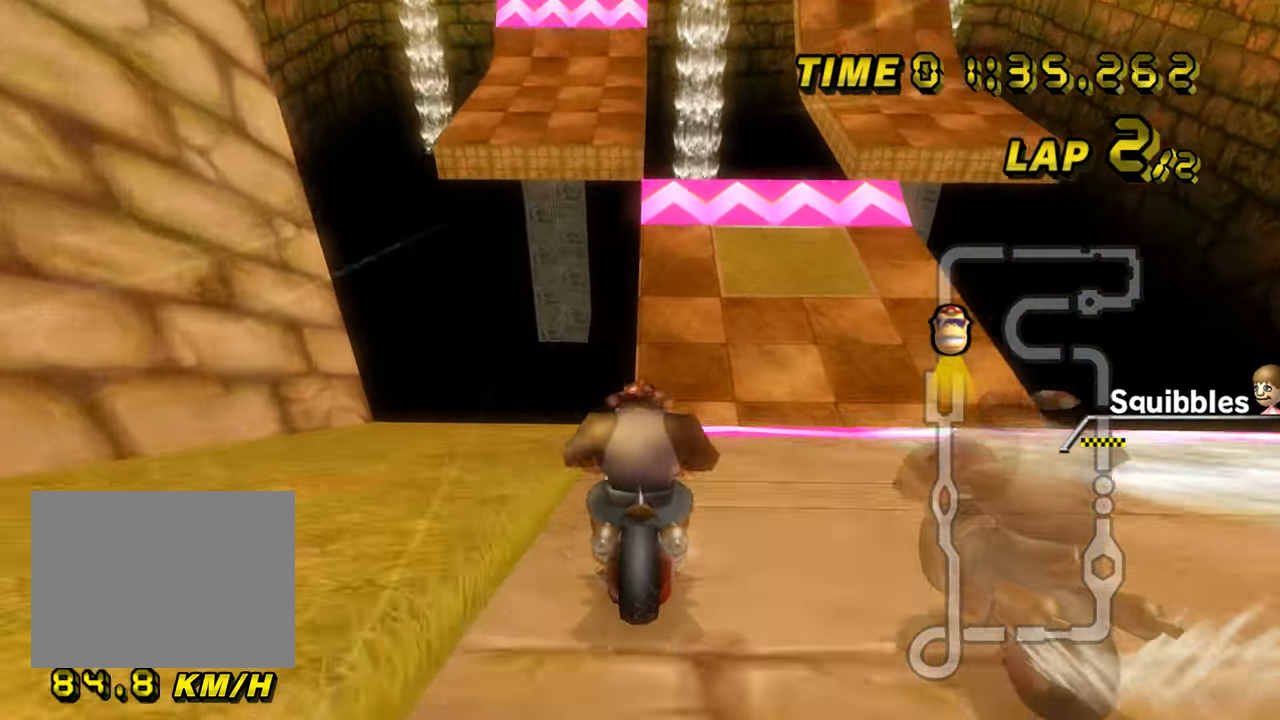
{"buttons": ["A"], "left_stick": "center", "events": [[150, "DPAD_UP", "down"], [166, "DPAD_UP", "up"]]}
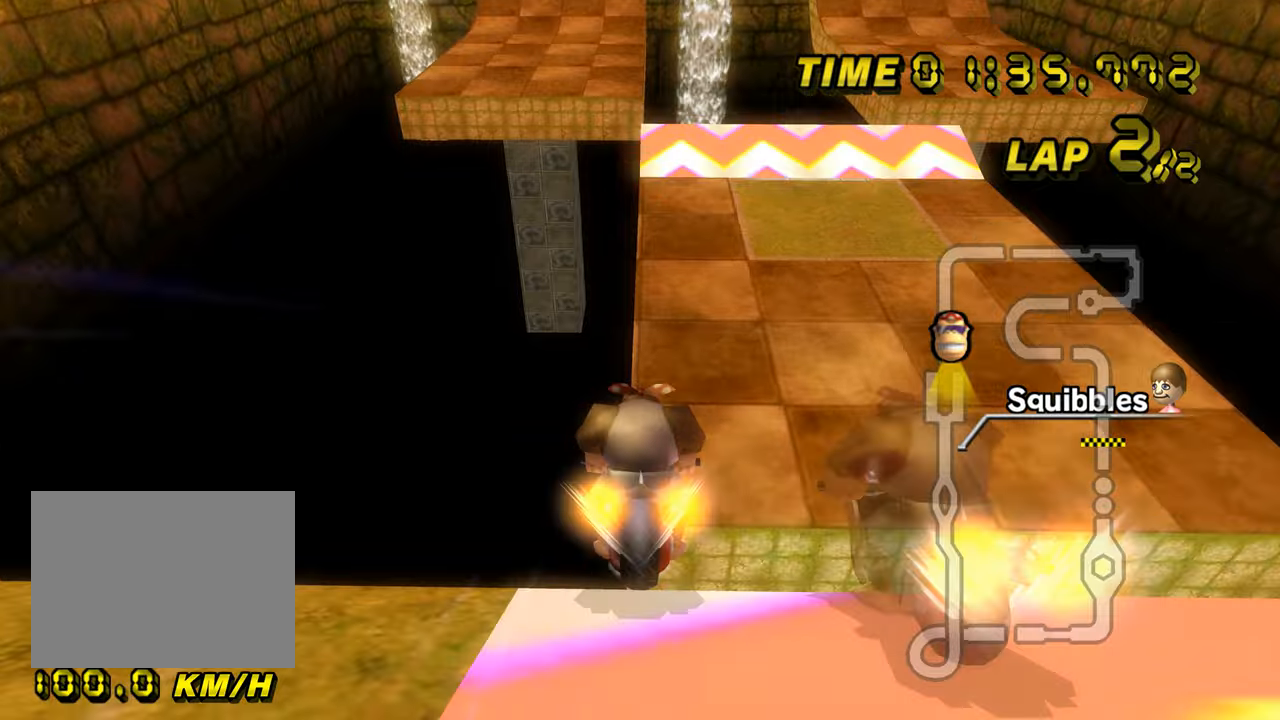
{"buttons": ["A"], "left_stick": "down", "events": [[166, "DPAD_UP", "down"], [183, "DPAD_UP", "up"], [183, "left_stick", "down"]]}
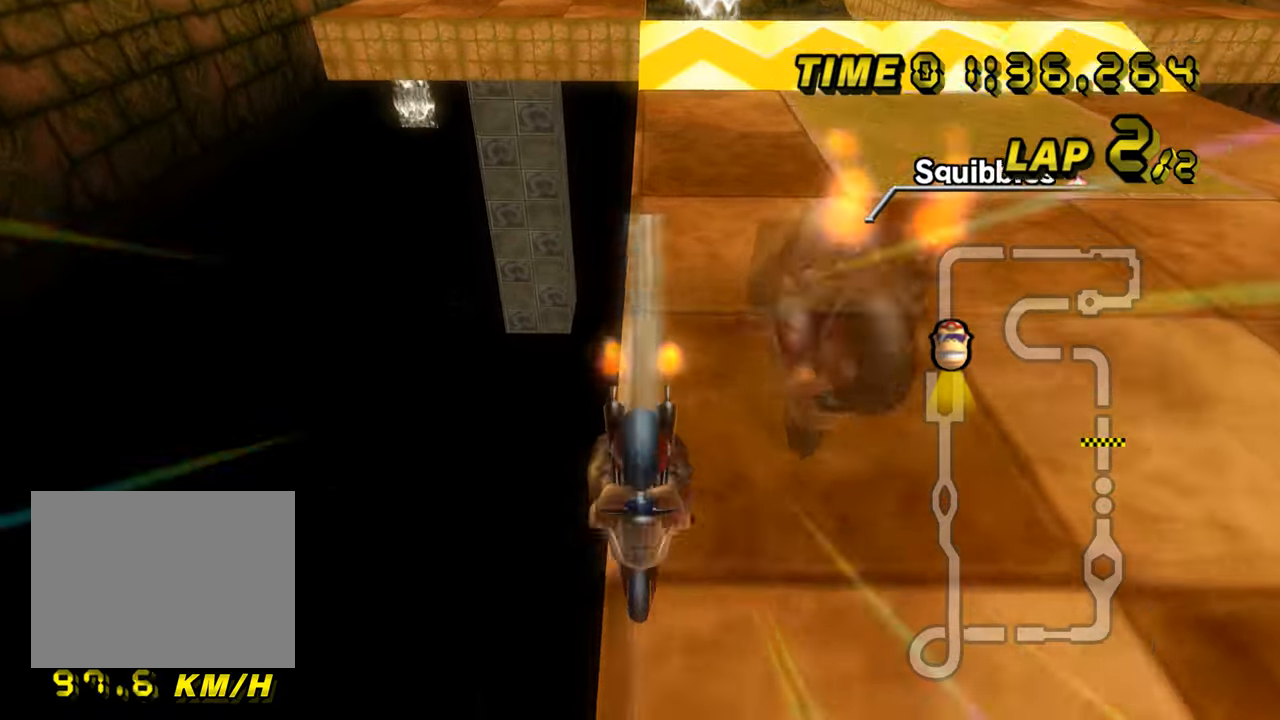
{"buttons": ["A"], "left_stick": "center", "events": [[167, "DPAD_UP", "down"], [184, "DPAD_UP", "up"], [184, "left_stick", "center"], [300, "DPAD_UP", "down"], [317, "DPAD_UP", "up"]]}
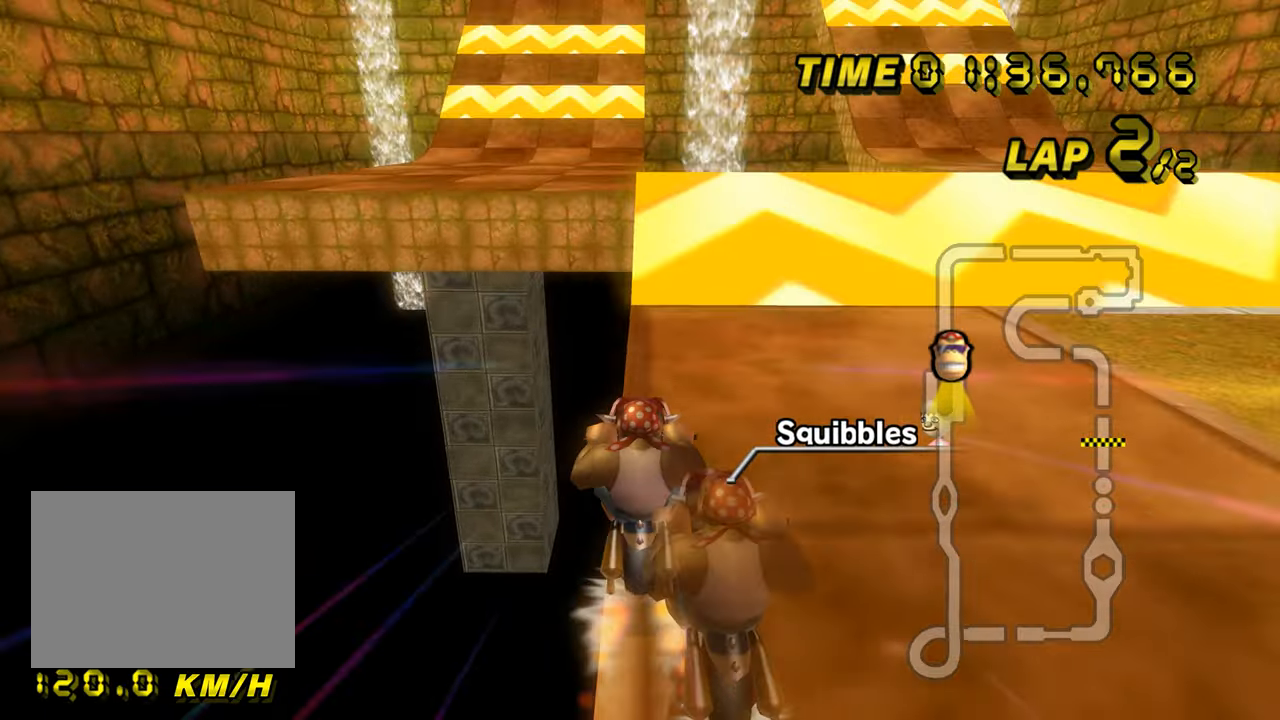
{"buttons": ["A"], "left_stick": "center", "events": []}
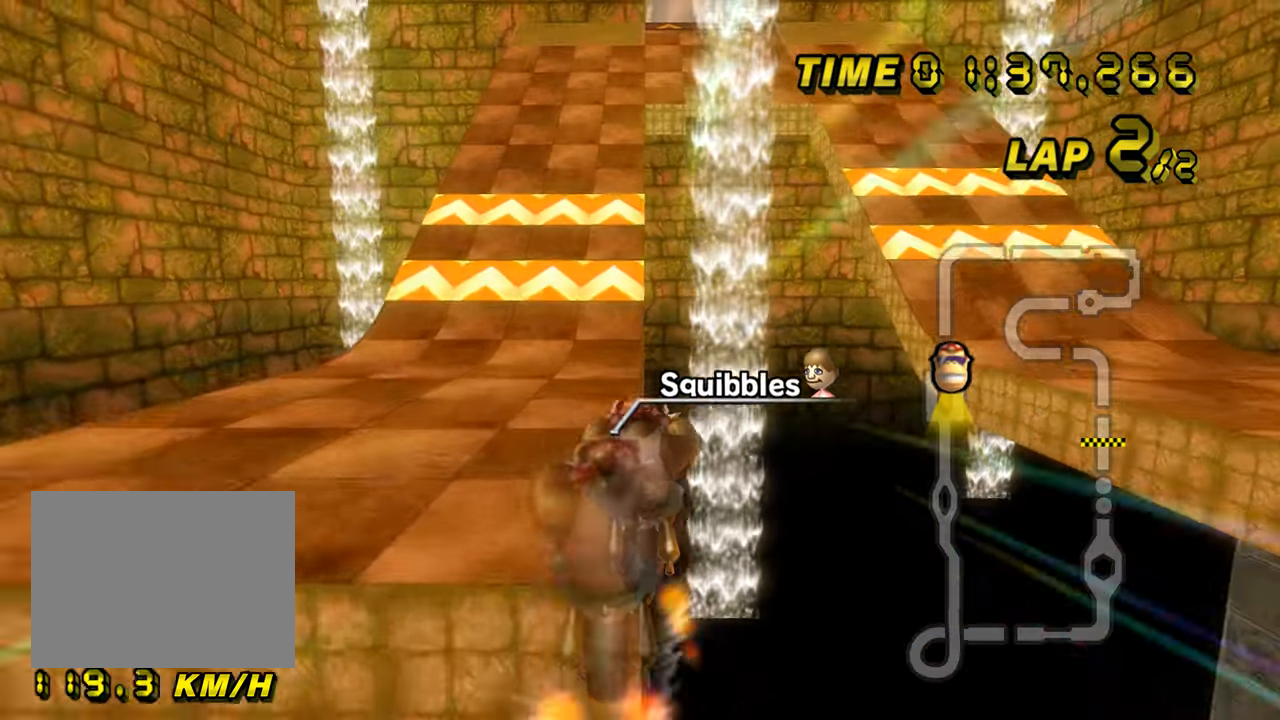
{"buttons": ["A"], "left_stick": "down", "events": [[267, "left_stick", "down"]]}
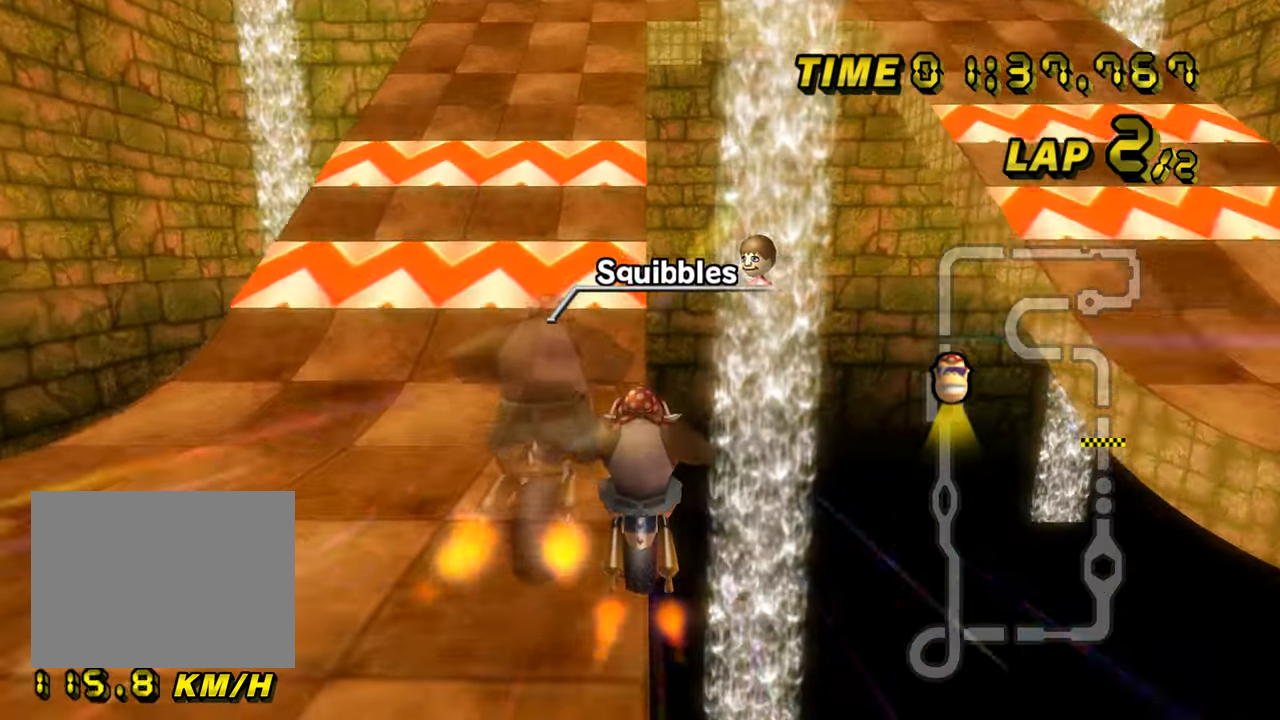
{"buttons": ["A"], "left_stick": "down", "events": []}
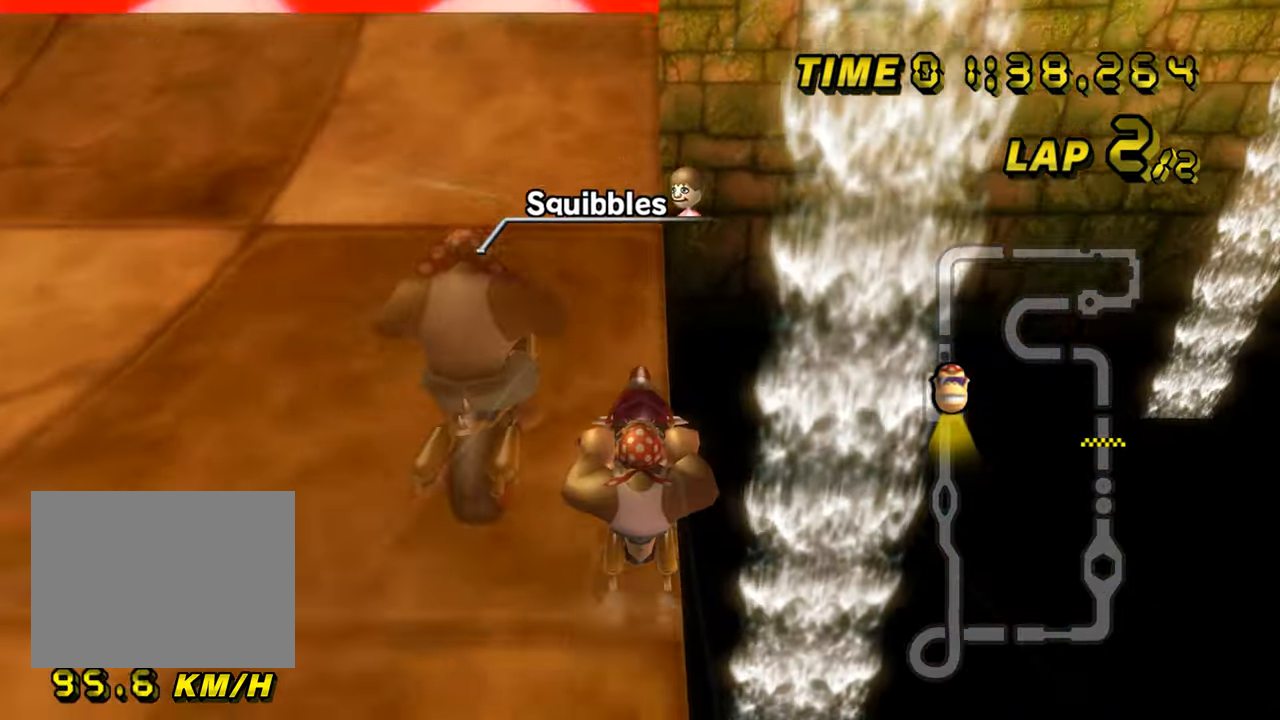
{"buttons": ["A"], "left_stick": "center", "events": [[50, "left_stick", "center"], [167, "DPAD_UP", "down"], [184, "DPAD_UP", "up"], [384, "DPAD_UP", "down"], [400, "DPAD_UP", "up"], [484, "DPAD_UP", "down"], [501, "DPAD_UP", "up"]]}
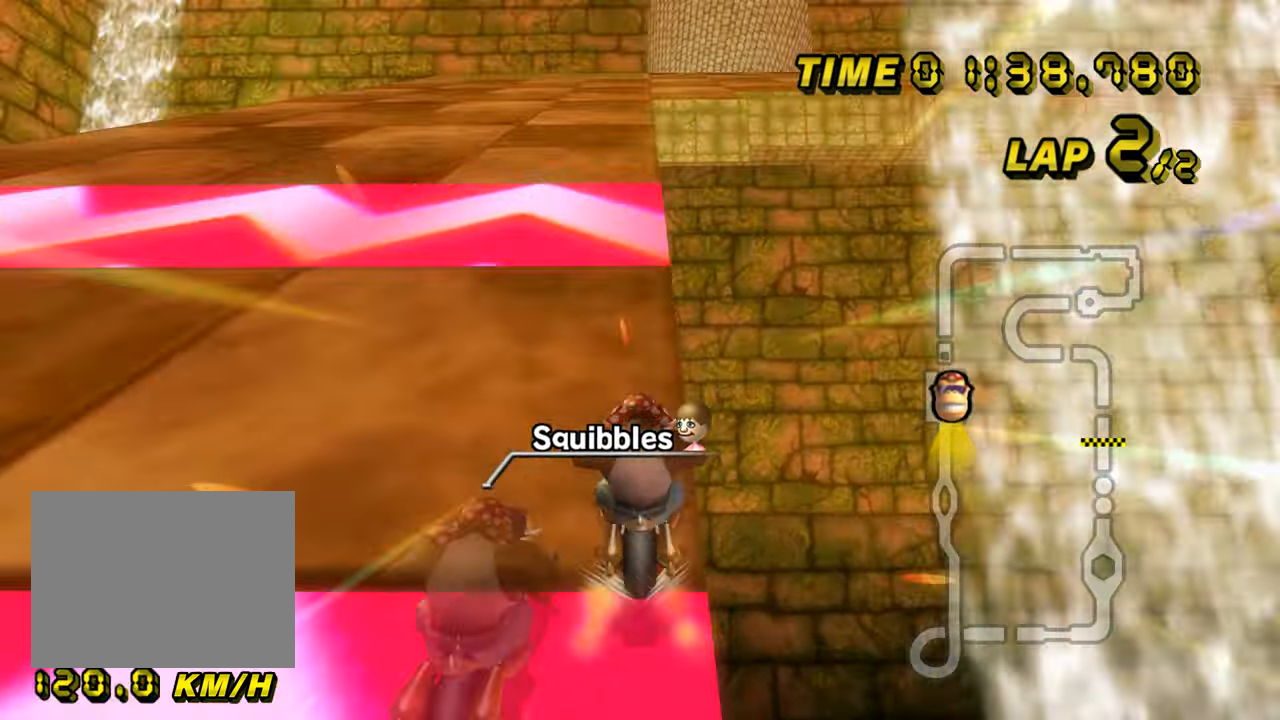
{"buttons": ["A"], "left_stick": "right", "events": [[467, "left_stick", "right"]]}
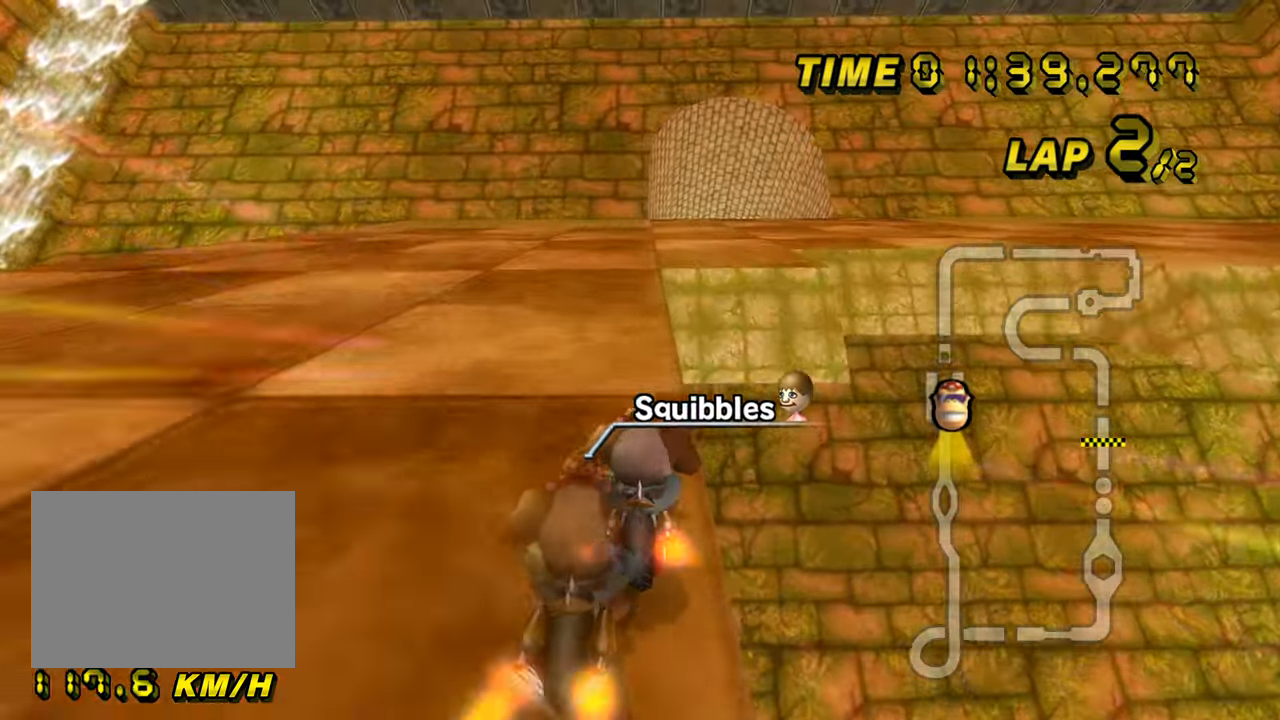
{"buttons": ["A"], "left_stick": "center", "events": [[67, "left_stick", "center"], [317, "DPAD_UP", "down"], [334, "DPAD_UP", "up"]]}
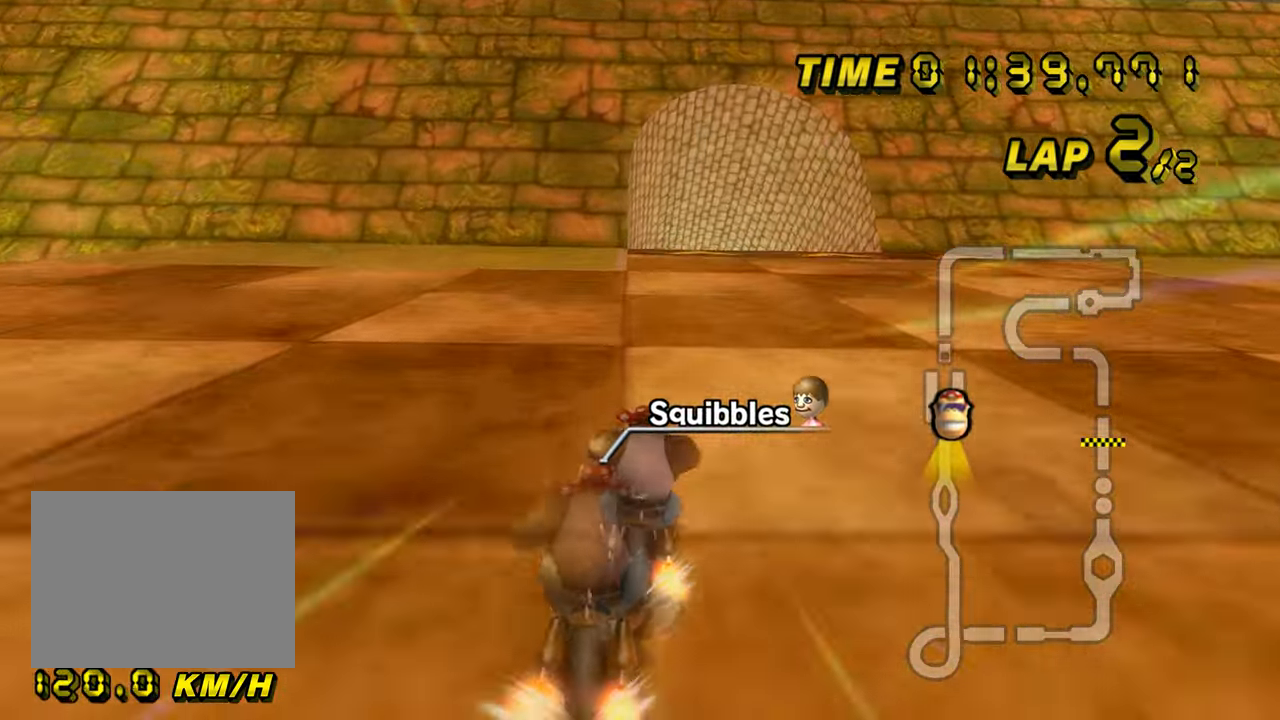
{"buttons": ["A"], "left_stick": "center", "events": [[66, "DPAD_UP", "down"], [83, "DPAD_UP", "up"], [250, "DPAD_UP", "down"], [267, "DPAD_UP", "up"]]}
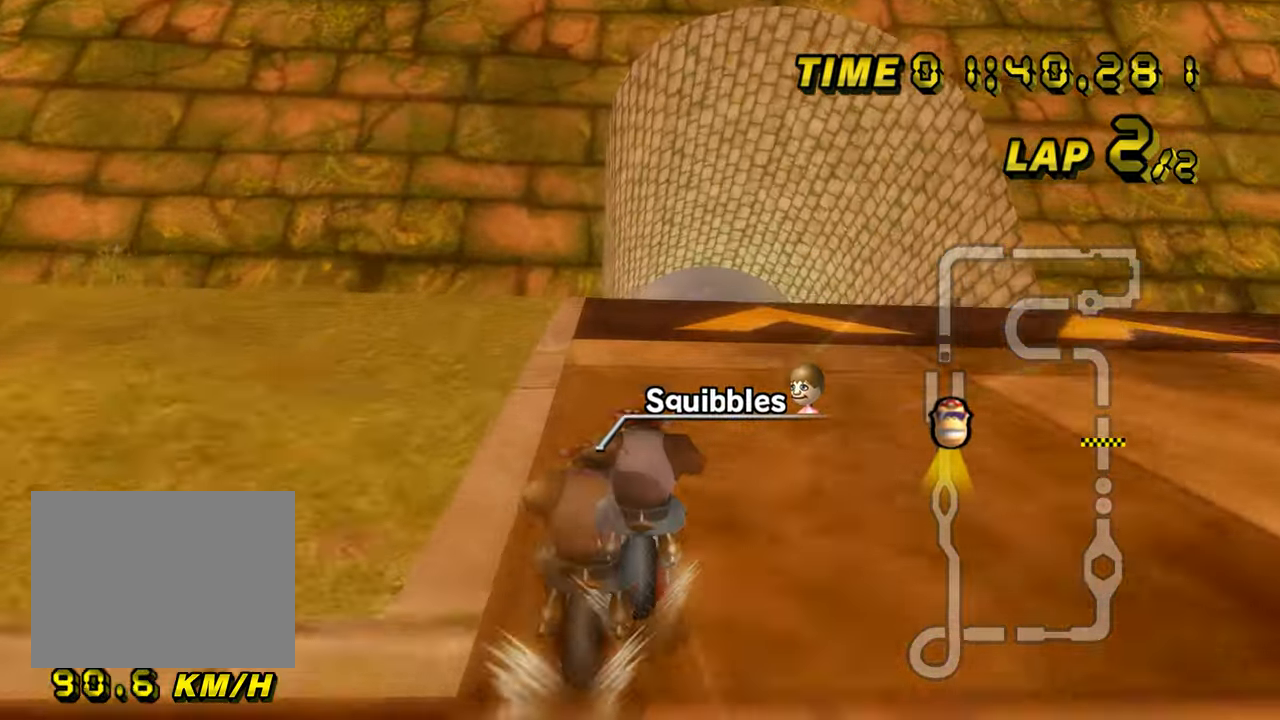
{"buttons": ["A"], "left_stick": "left", "events": [[134, "R1", "down"], [184, "R1", "up"], [467, "DPAD_UP", "down"], [484, "DPAD_UP", "up"], [484, "left_stick", "left"]]}
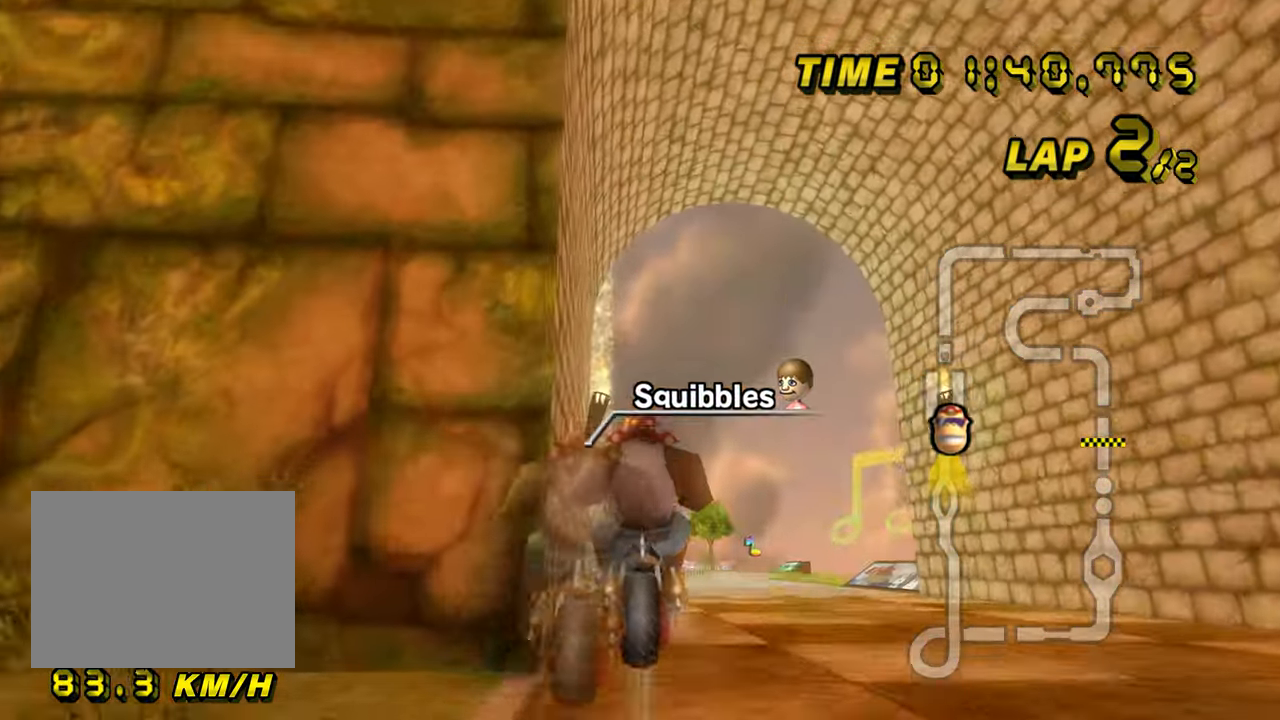
{"buttons": ["A"], "left_stick": "up-left", "events": [[16, "left_stick", "up-left"]]}
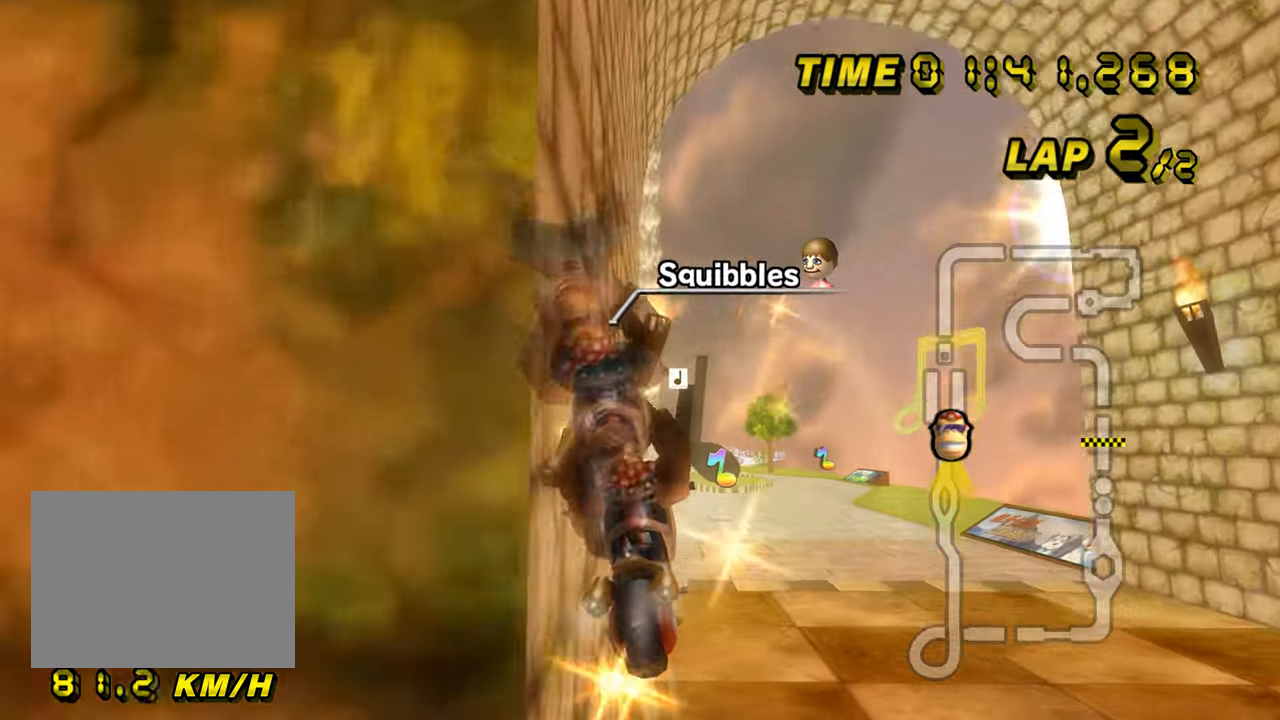
{"buttons": ["A"], "left_stick": "down", "events": [[150, "left_stick", "down"], [483, "DPAD_UP", "down"], [500, "DPAD_UP", "up"]]}
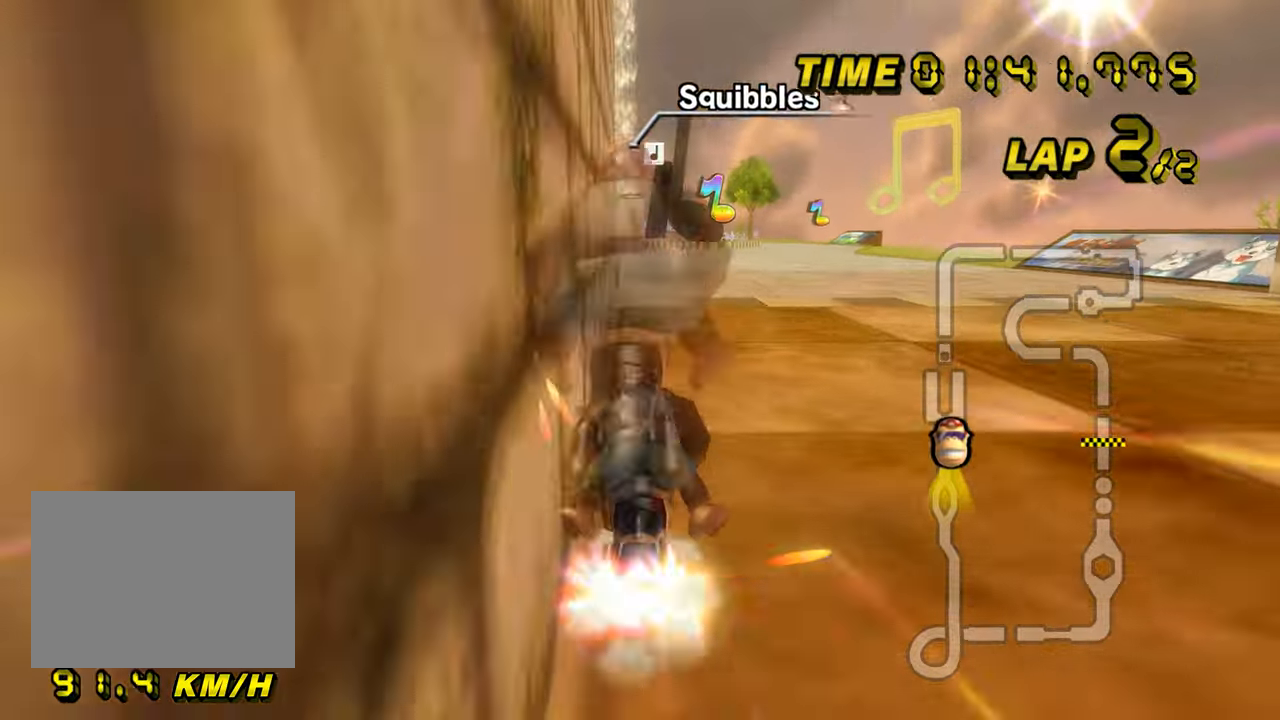
{"buttons": ["A"], "left_stick": "left", "events": [[17, "left_stick", "center"], [83, "DPAD_UP", "down"], [100, "DPAD_UP", "up"], [167, "DPAD_UP", "down"], [184, "DPAD_UP", "up"], [234, "DPAD_UP", "down"], [250, "DPAD_UP", "up"], [384, "left_stick", "left"]]}
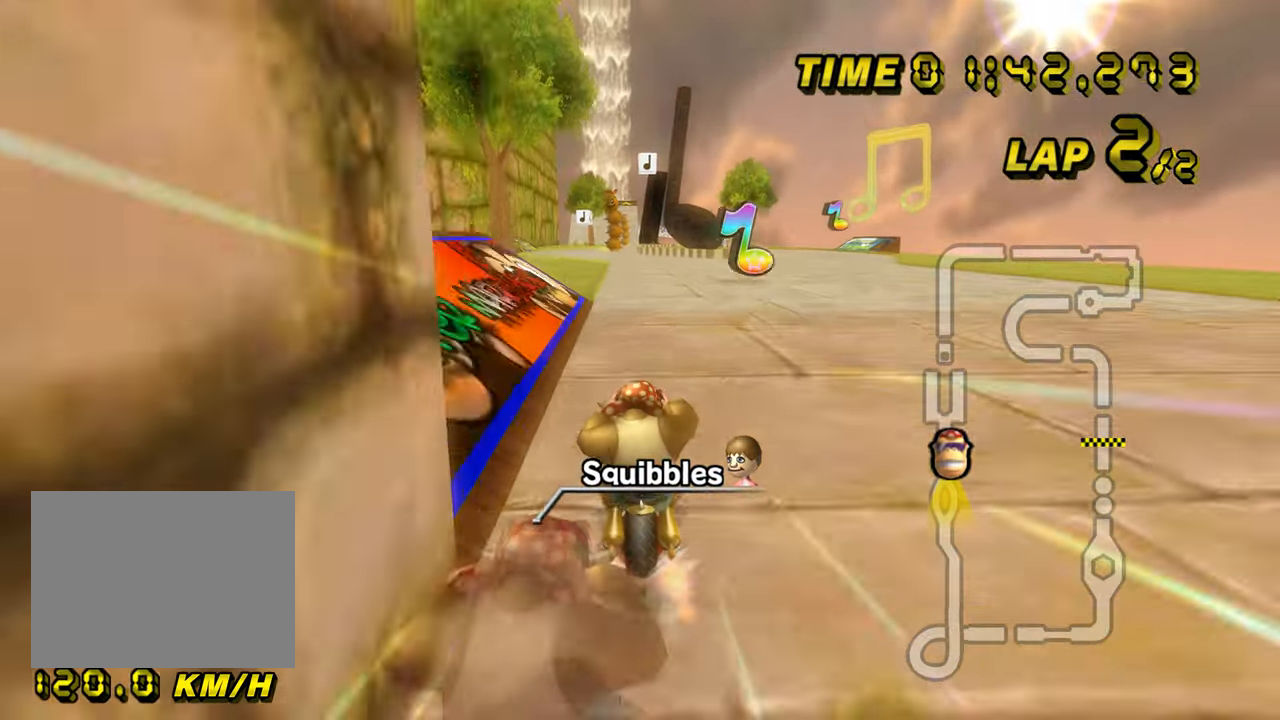
{"buttons": ["A"], "left_stick": "center", "events": [[150, "left_stick", "center"]]}
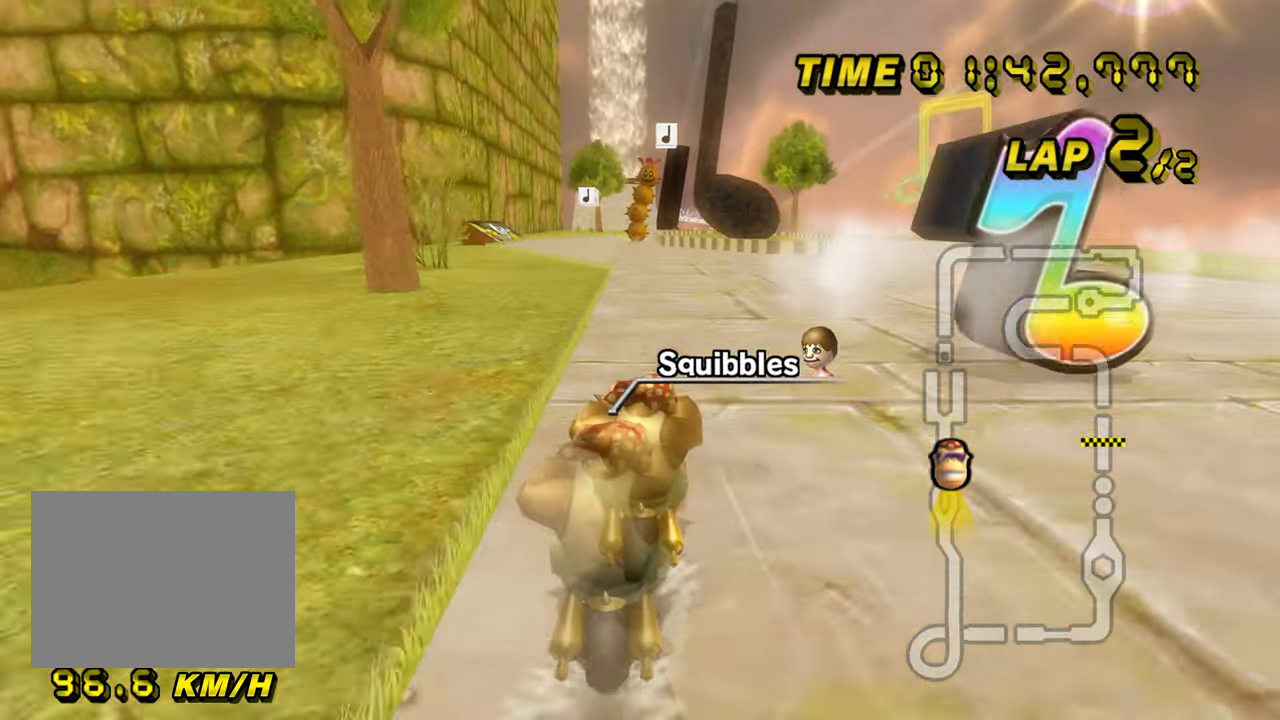
{"buttons": ["A"], "left_stick": "center", "events": []}
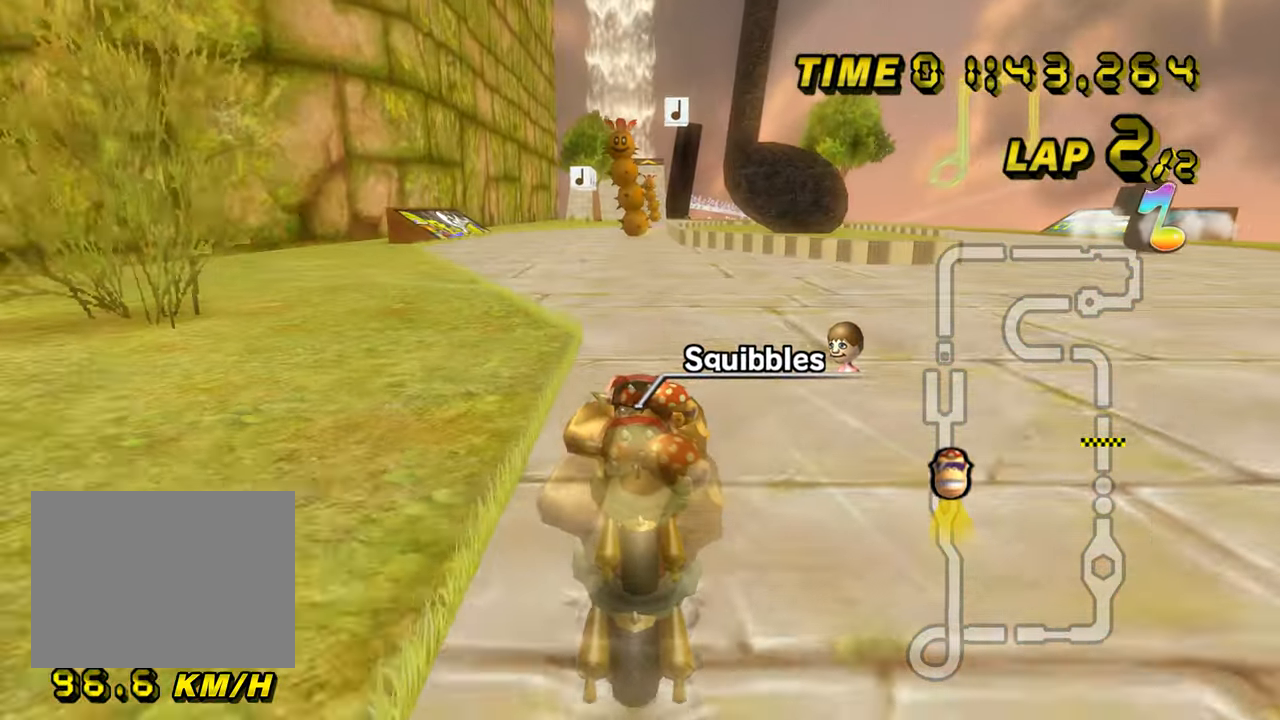
{"buttons": ["A"], "left_stick": "center", "events": []}
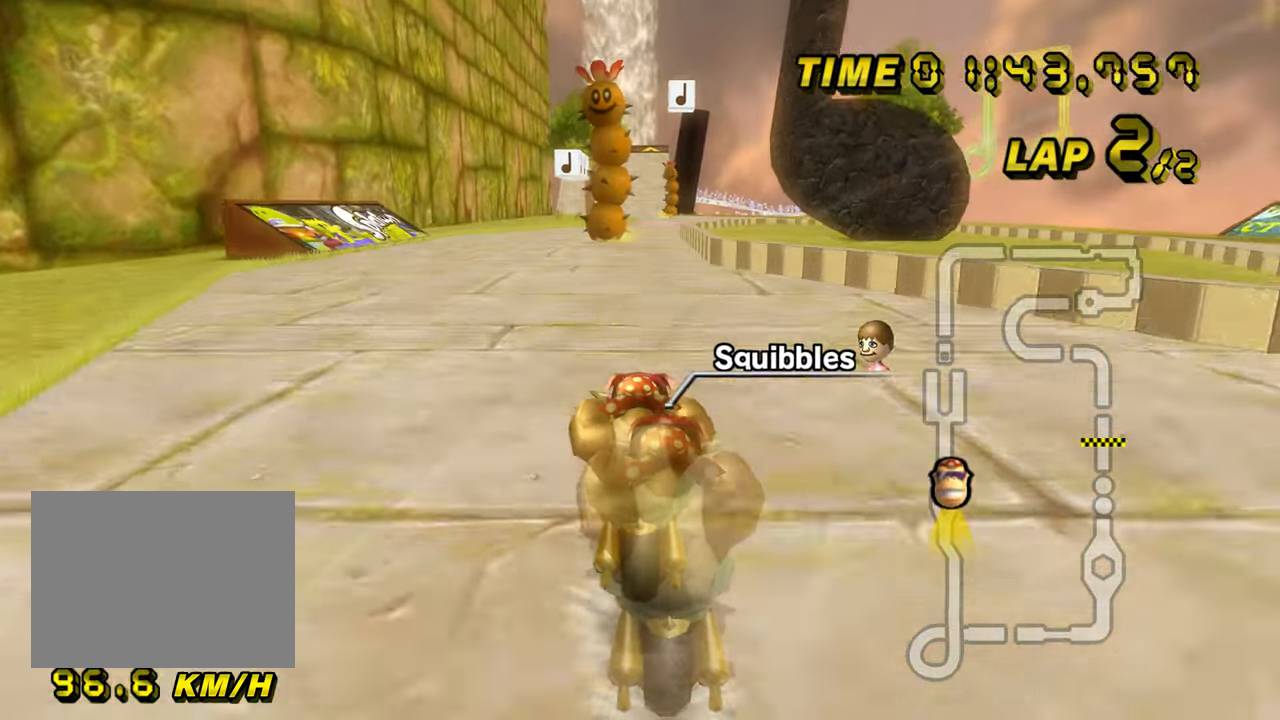
{"buttons": ["A"], "left_stick": "center", "events": []}
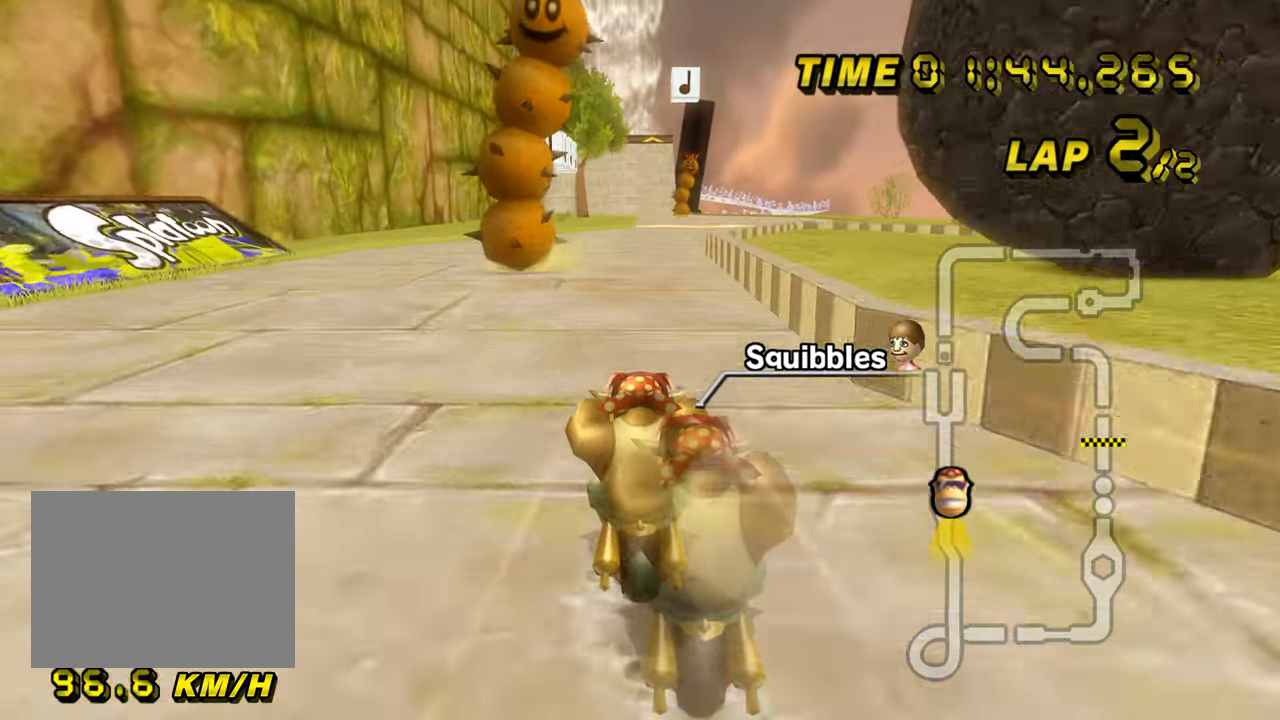
{"buttons": ["A"], "left_stick": "center", "events": []}